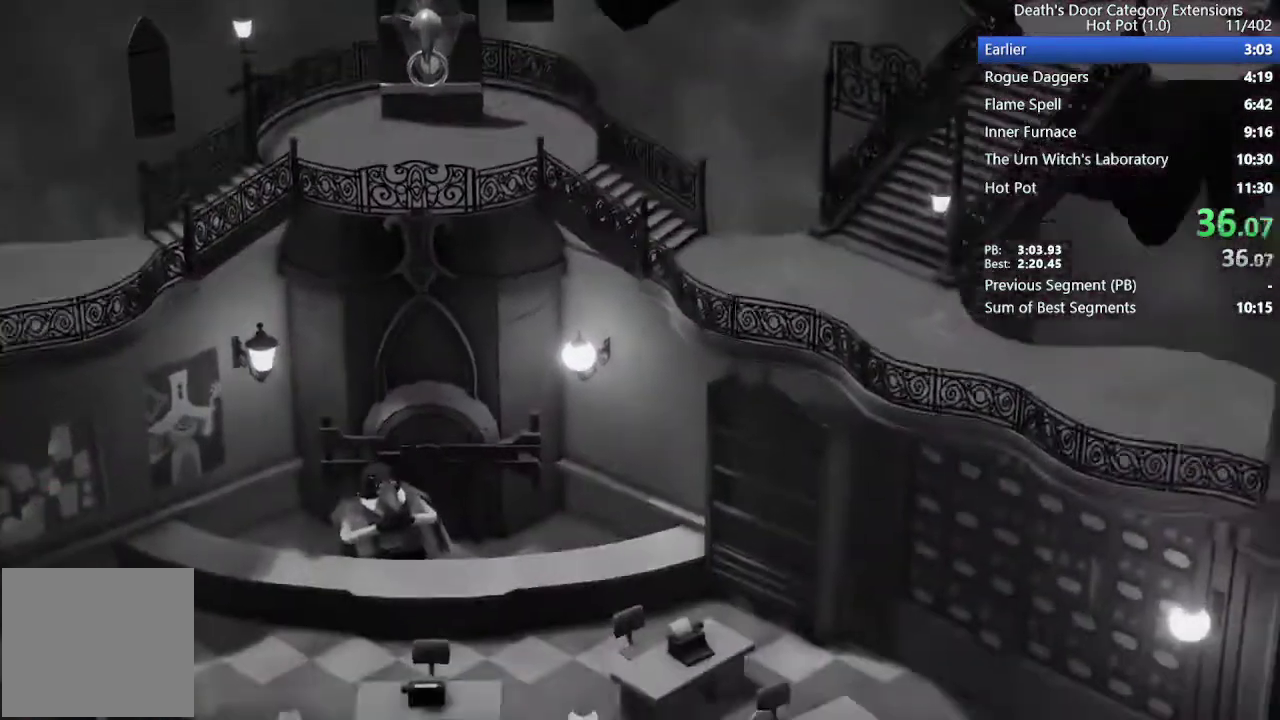
Gameplay with a controller (PlayStation layout); each line is a JSON object with the inputs held at the frame after it. "events" lists button and stick changes between this image and that frame as [ms after this image, input, new state], when the widget could be followed in between. This document gives stick clicks only as held states, not as events. Not read: R1.
{"buttons": ["CROSS"], "left_stick": "center", "right_stick": "center", "events": [[200, "CROSS", "down"], [400, "CROSS", "up"], [467, "CROSS", "down"]]}
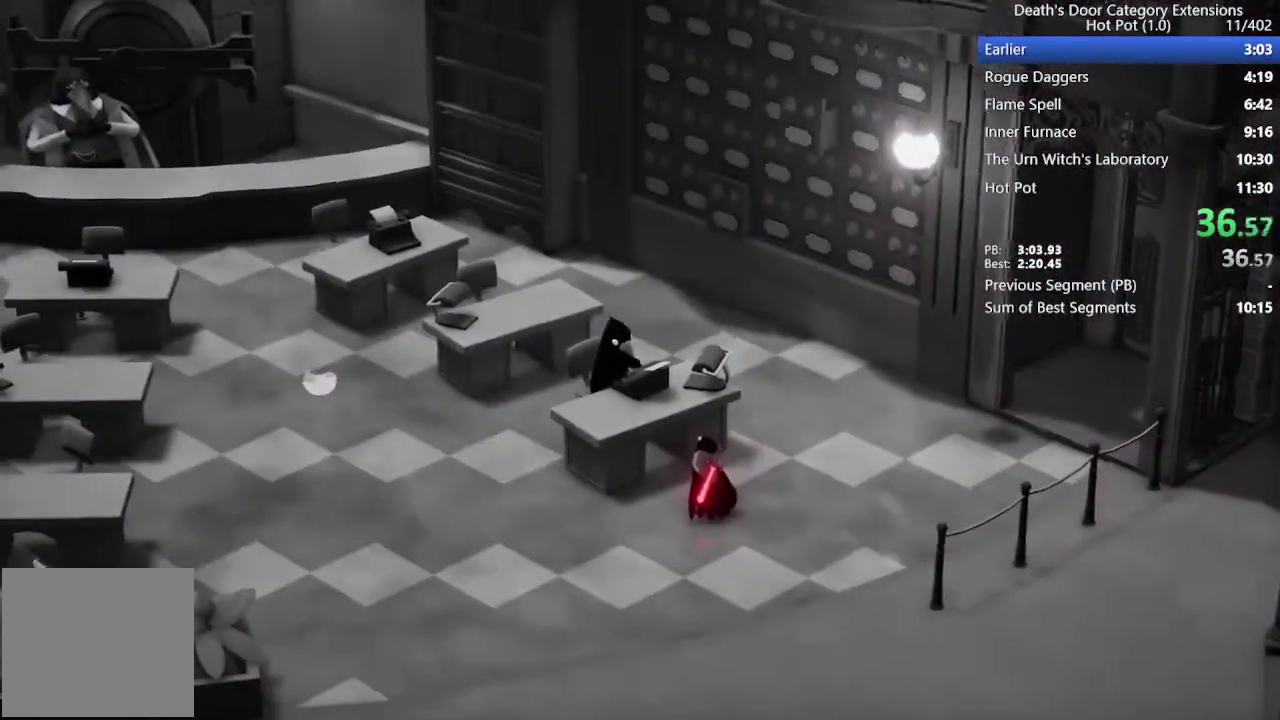
{"buttons": [], "left_stick": "center", "right_stick": "center", "events": [[33, "CROSS", "up"]]}
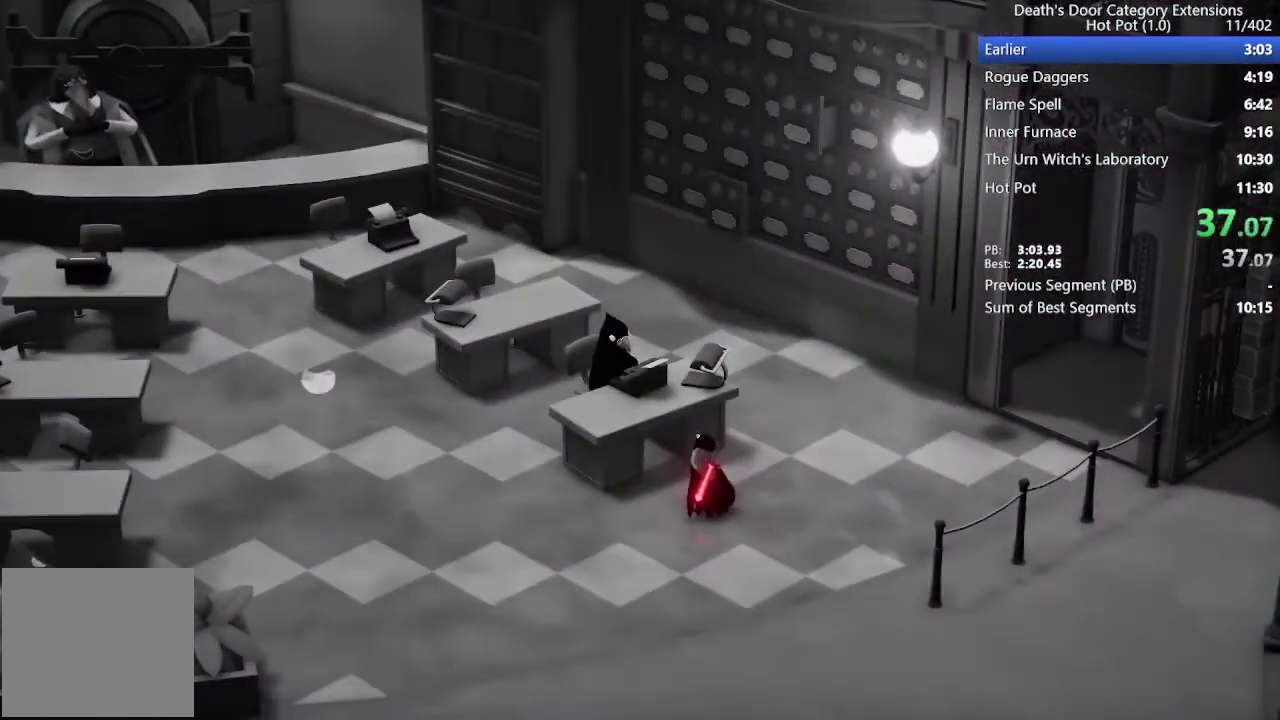
{"buttons": ["CROSS"], "left_stick": "center", "right_stick": "center", "events": [[33, "CROSS", "down"], [100, "CROSS", "up"], [133, "CROSS", "down"], [167, "CROSS", "up"], [200, "CROSS", "down"], [233, "CROSS", "up"], [300, "CROSS", "down"], [333, "CROSS", "up"], [400, "CROSS", "down"], [433, "CROSS", "up"], [500, "CROSS", "down"]]}
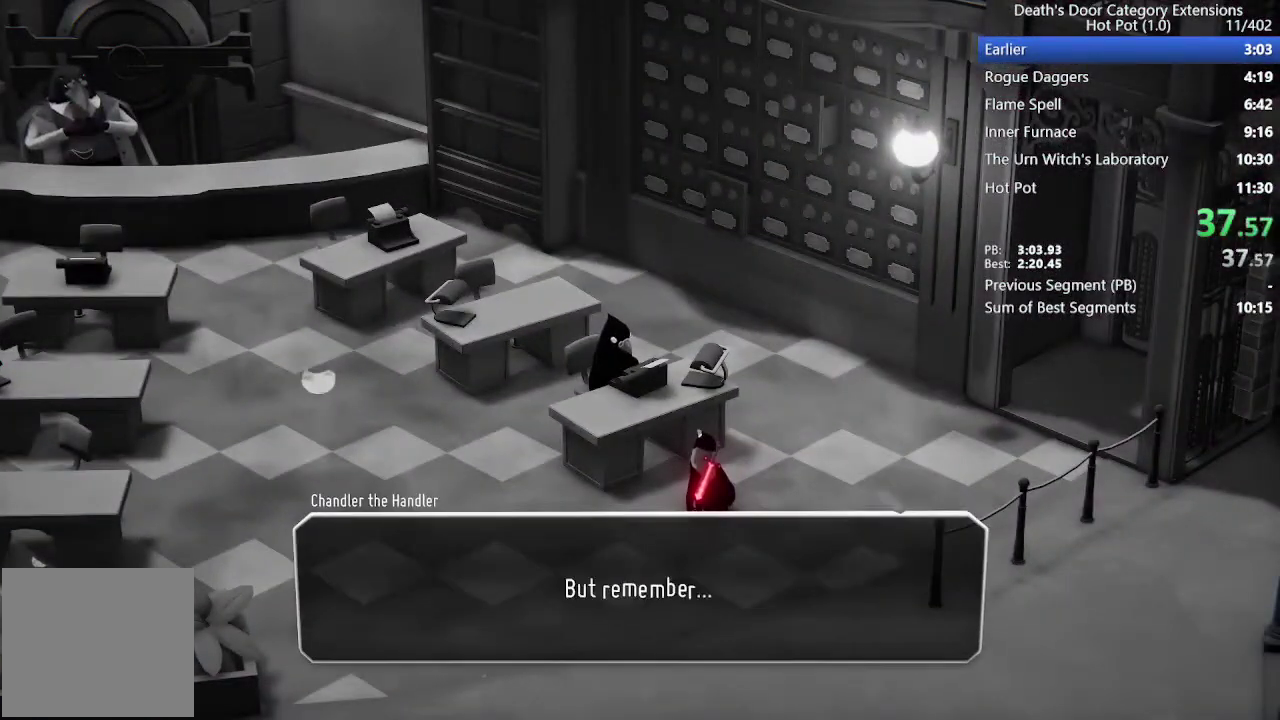
{"buttons": [], "left_stick": "center", "right_stick": "center", "events": [[33, "CROSS", "up"], [100, "CROSS", "down"], [133, "CROSS", "up"], [167, "CROSS", "down"], [233, "CROSS", "up"], [467, "CROSS", "down"], [500, "CROSS", "up"]]}